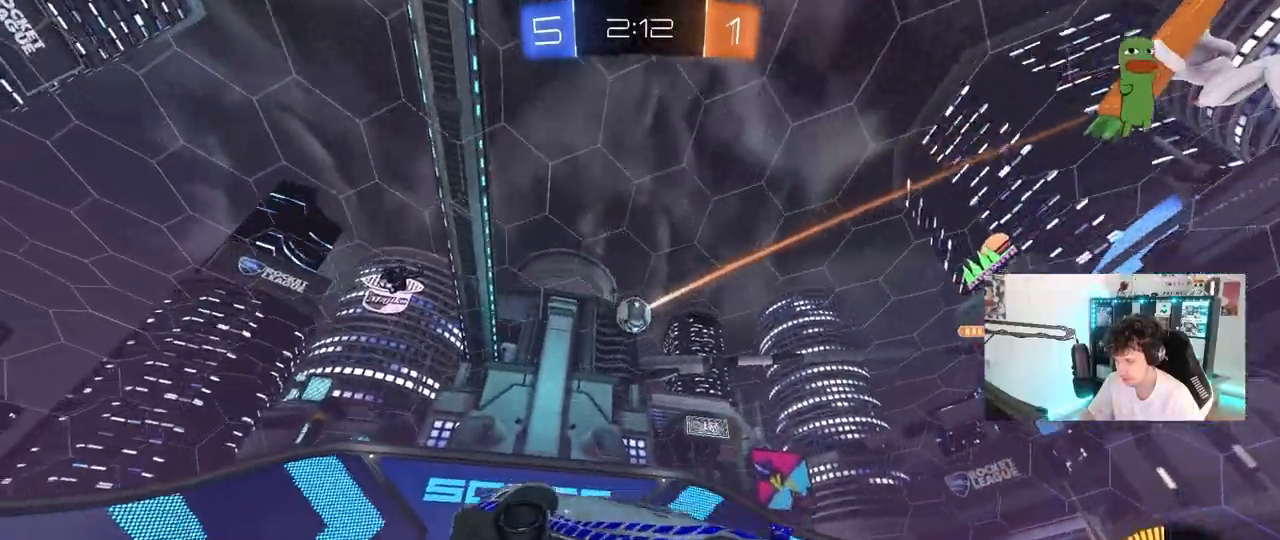
Gameplay with keyboard and mouse; each line is a JSON object with the keys and mouse buttons held at the frame after it. "events" lists presses ("down") and releases ("up") of "1", "2", "3", "4", "5", "a", "alt", "c", "caps_lock", "ctrl", "d", "e", "f", "g", "q", "r", "s", "shift", "space", "t", "tab", "v", "w", "x", "z", "mouse_left", "mouse_wheel" and "mouse_right" between this image and that frame as [ms after this image, input, new state], when the widget could be followed in between. "mouse_left", "mouse_wheel", "mouse_right" = the "left", "wheel", "right" buttons of the "mouse" list. No other keys are recorded. "wheel" means that the mouse wheel is clicked or scrolled. "mouse_move" is the direction in which the mouse moves at that frame (one of eight, or "still"), when it could be read.
{"keys": ["a", "s"], "mouse": [], "mouse_move": "still", "events": [[50, "w", "down"], [283, "w", "up"], [383, "s", "down"]]}
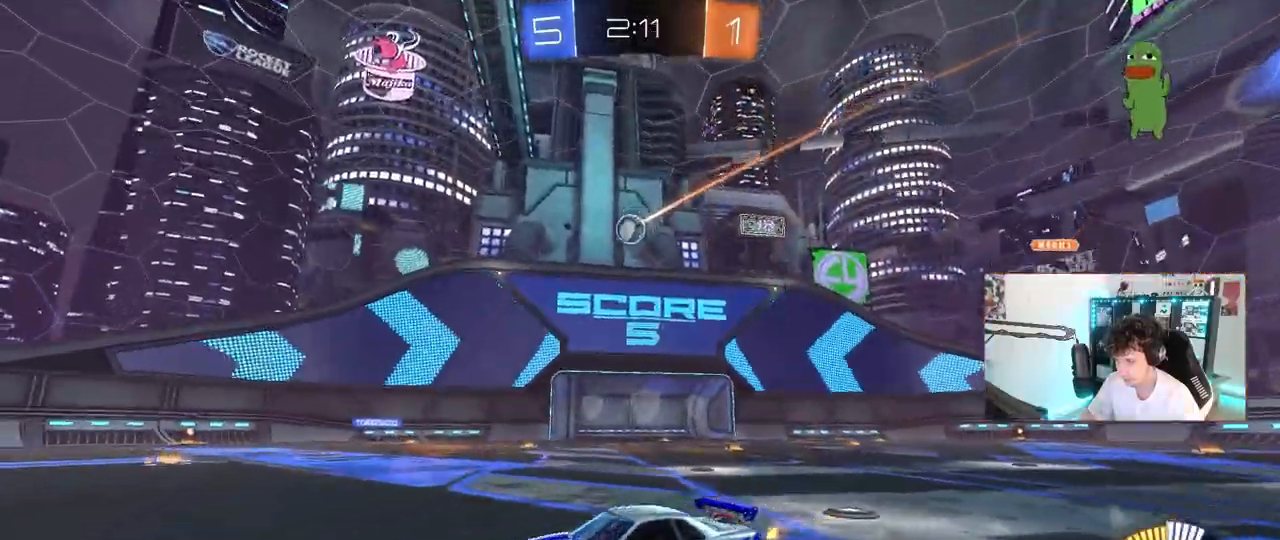
{"keys": [], "mouse": [], "mouse_move": "still", "events": [[67, "s", "up"], [200, "w", "down"], [400, "a", "up"], [433, "w", "up"]]}
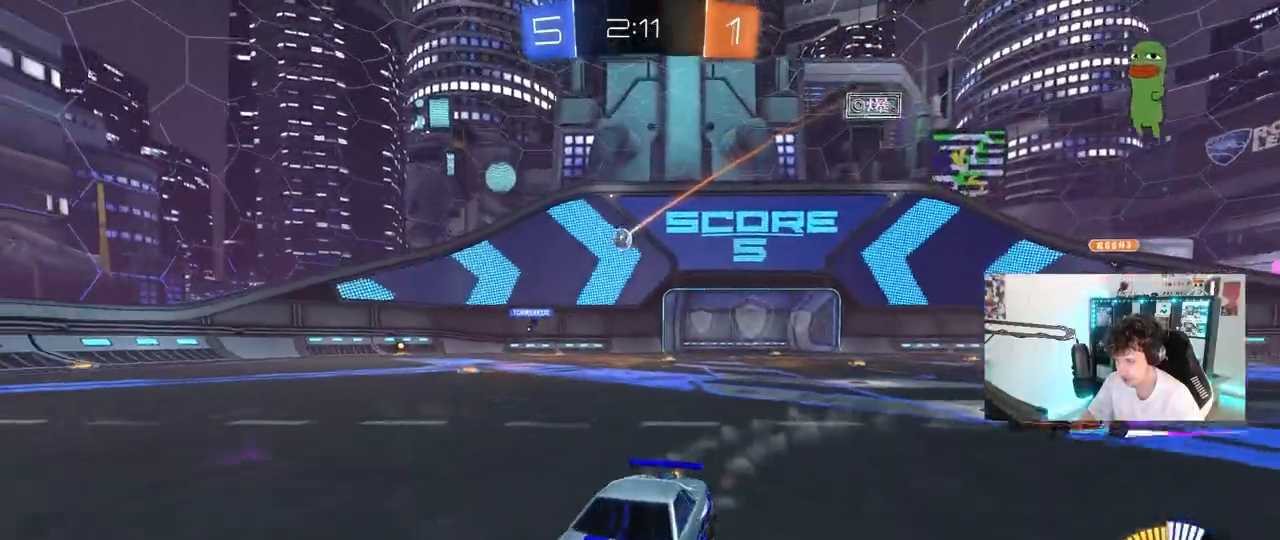
{"keys": ["w"], "mouse": [], "mouse_move": "still", "events": [[83, "a", "down"], [133, "w", "down"], [217, "a", "up"]]}
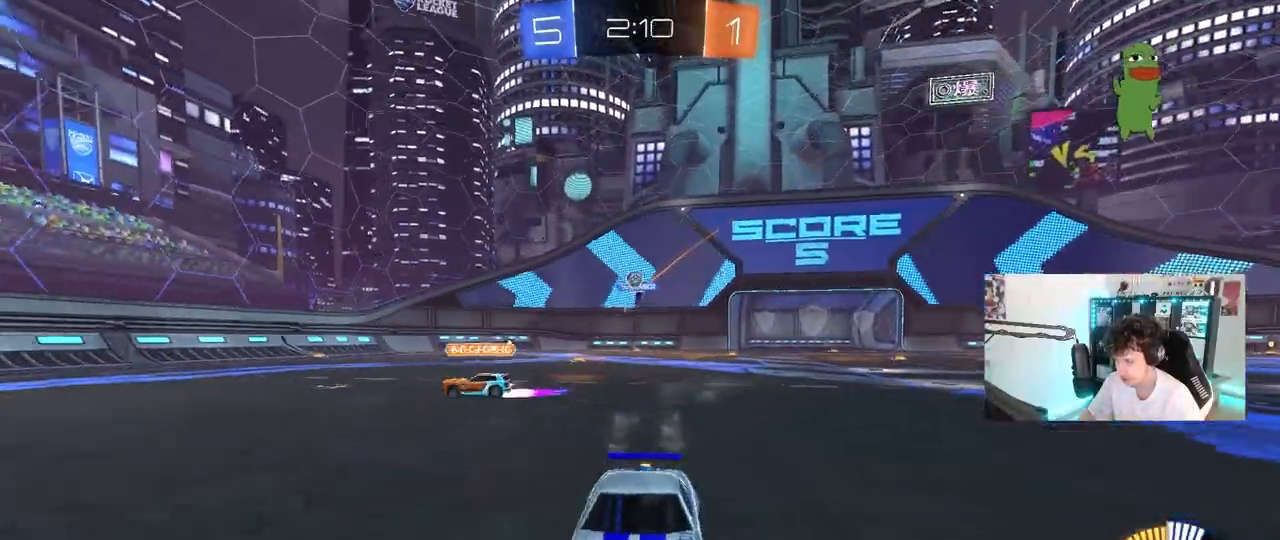
{"keys": ["s"], "mouse": ["right"], "mouse_move": "down-left", "events": [[183, "w", "up"], [283, "a", "down"], [283, "s", "down"], [383, "mouse_right", "down"], [433, "a", "up"]]}
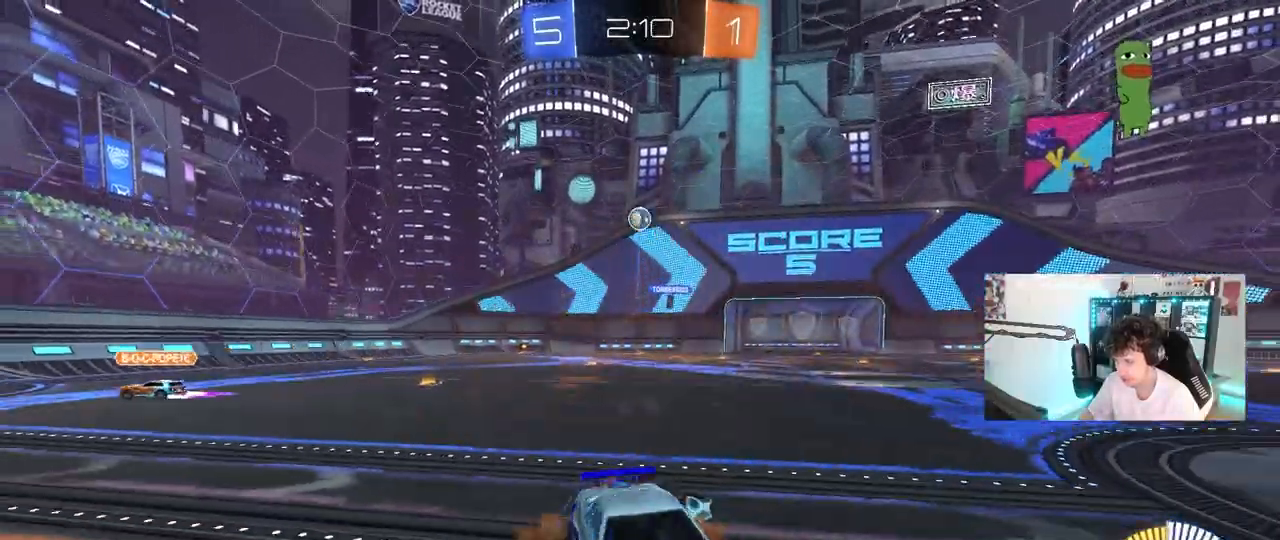
{"keys": ["d", "shift"], "mouse": ["left"], "mouse_move": "still", "events": [[17, "d", "down"], [67, "d", "up"], [117, "s", "up"], [200, "s", "down"], [250, "d", "down"], [350, "mouse_left", "down"], [400, "mouse_right", "up"], [400, "shift", "down"], [483, "s", "up"]]}
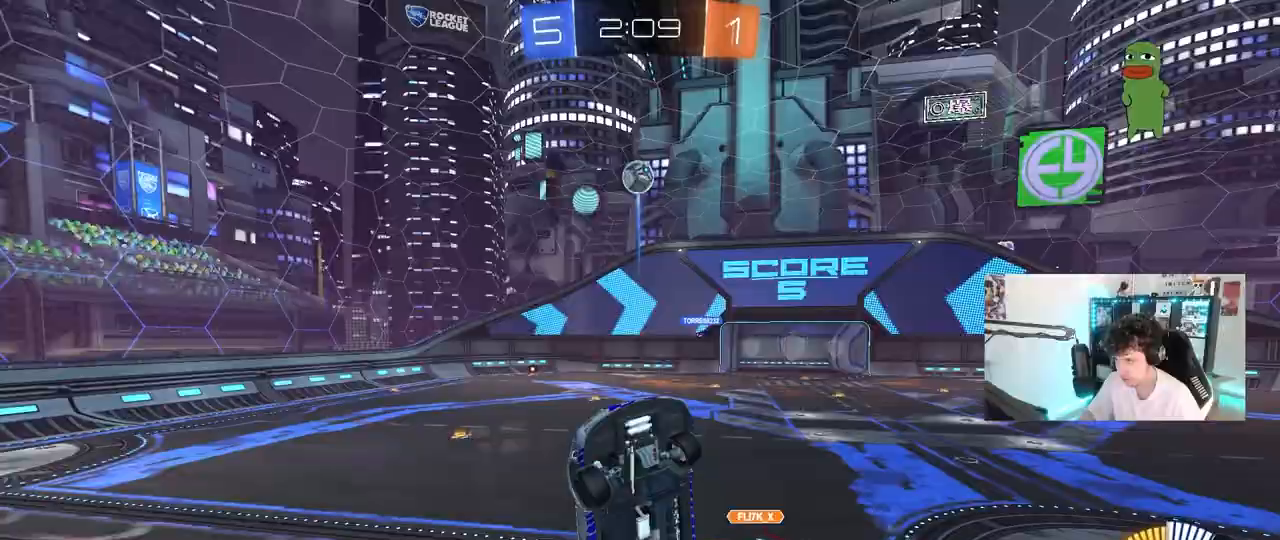
{"keys": ["d", "s", "shift"], "mouse": ["left"], "mouse_move": "still", "events": [[83, "w", "down"], [183, "shift", "up"], [267, "w", "up"], [317, "mouse_left", "up"], [367, "mouse_left", "down"], [500, "s", "down"], [500, "shift", "down"]]}
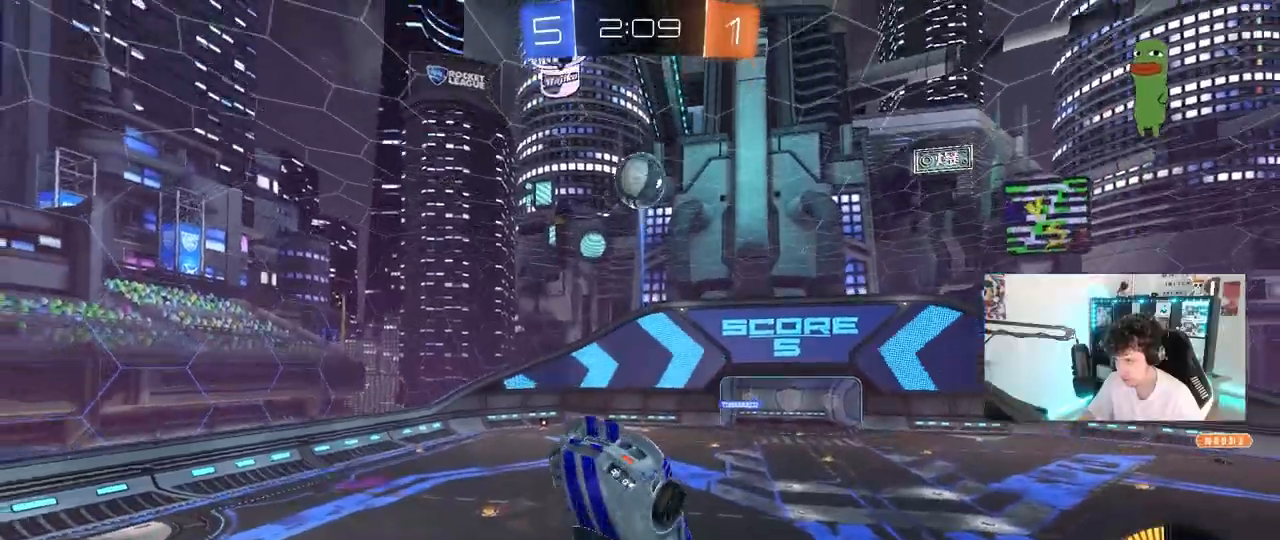
{"keys": ["a", "w"], "mouse": [], "mouse_move": "still", "events": [[50, "mouse_left", "up"], [50, "shift", "up"], [100, "mouse_left", "down"], [150, "d", "up"], [150, "s", "up"], [333, "w", "down"], [383, "a", "down"], [467, "mouse_left", "up"]]}
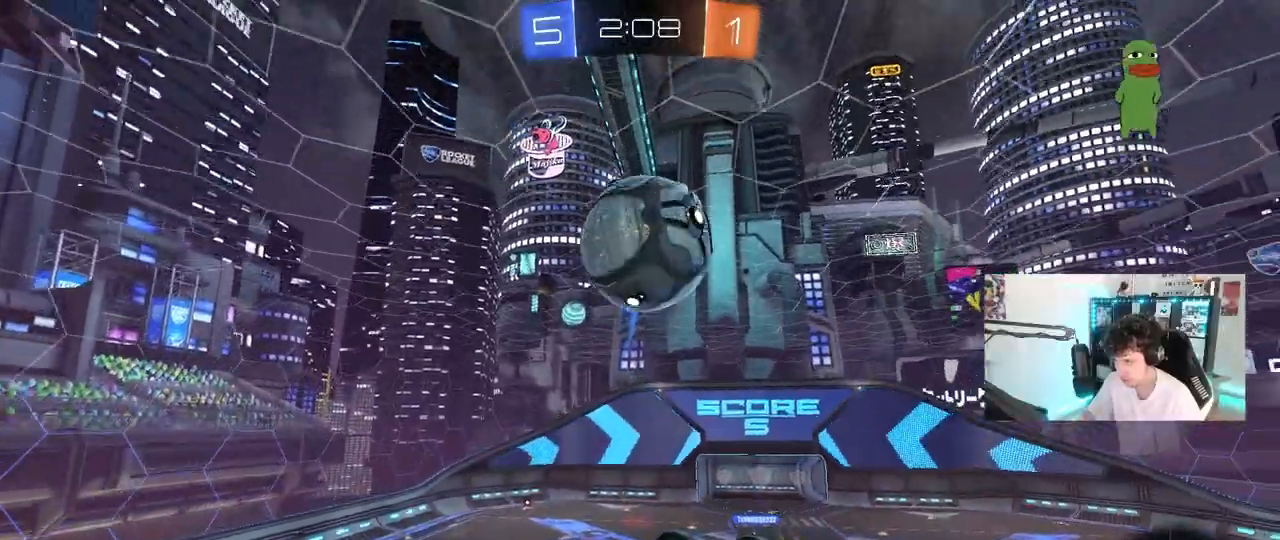
{"keys": ["a", "shift", "w"], "mouse": ["left"], "mouse_move": "still", "events": [[117, "mouse_left", "down"], [350, "shift", "down"]]}
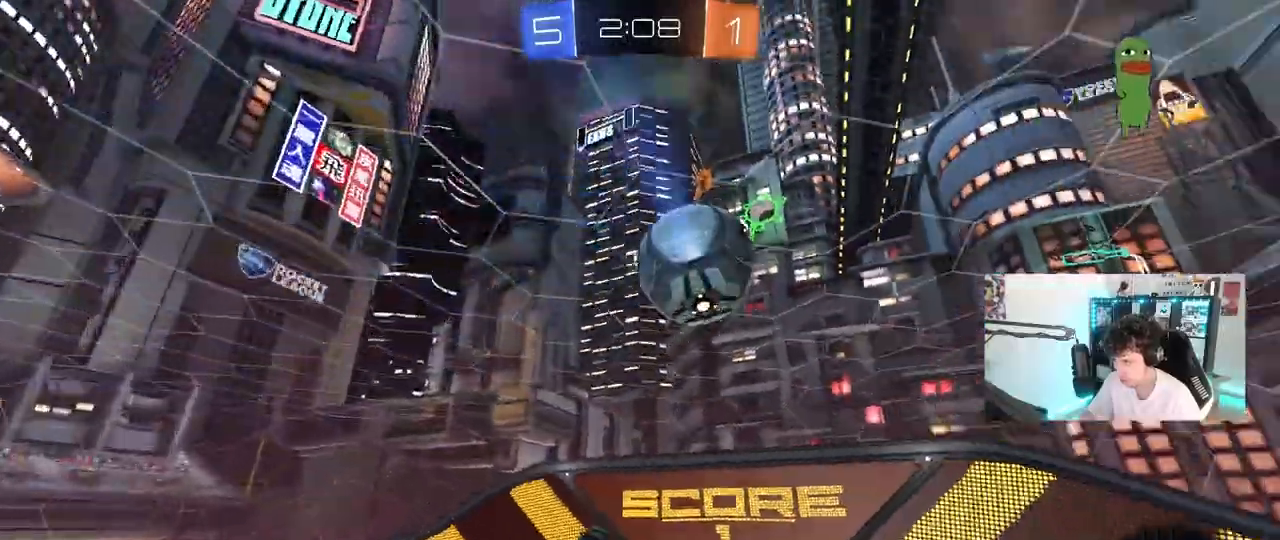
{"keys": ["a", "s"], "mouse": ["left"], "mouse_move": "still", "events": [[217, "w", "up"], [267, "d", "down"], [267, "s", "down"], [317, "a", "up"], [317, "shift", "up"], [500, "a", "down"], [500, "d", "up"]]}
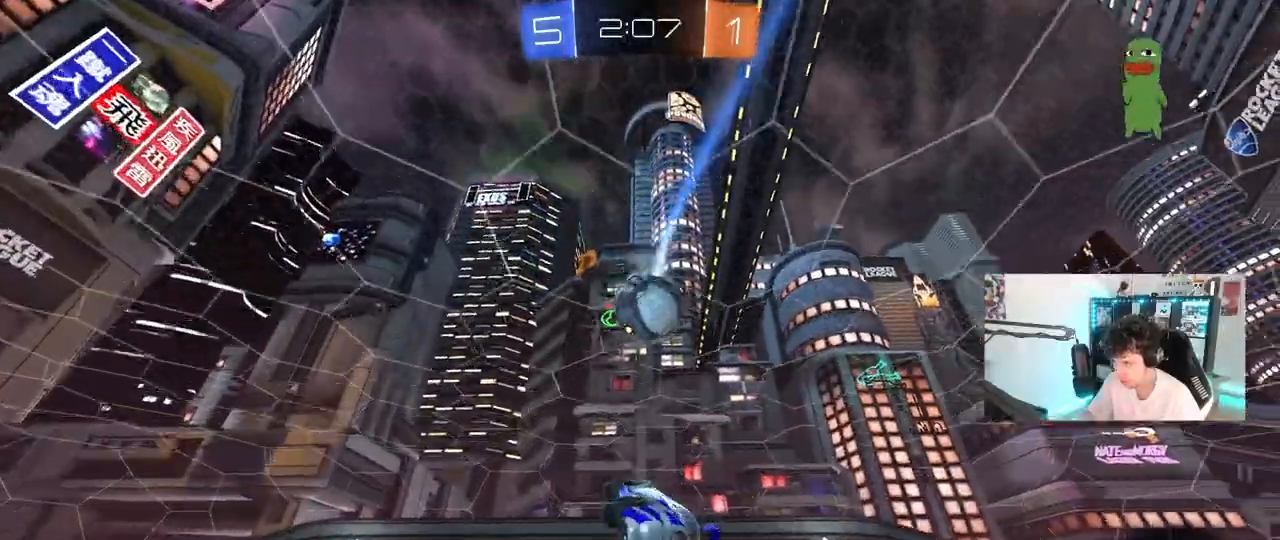
{"keys": ["d", "w"], "mouse": [], "mouse_move": "still", "events": [[50, "shift", "down"], [150, "a", "up"], [150, "d", "down"], [150, "s", "up"], [150, "shift", "up"], [267, "w", "down"], [283, "mouse_left", "up"]]}
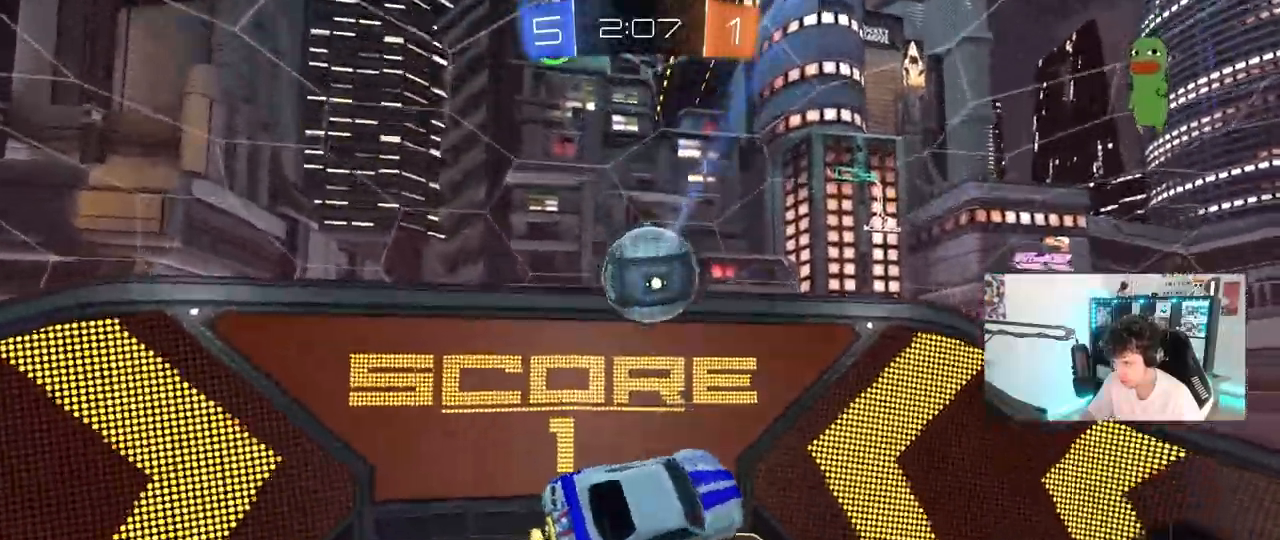
{"keys": ["a", "s"], "mouse": ["left"], "mouse_move": "still", "events": [[17, "mouse_left", "down"], [117, "shift", "down"], [150, "w", "up"], [200, "d", "up"], [250, "a", "down"], [250, "shift", "up"], [300, "s", "down"]]}
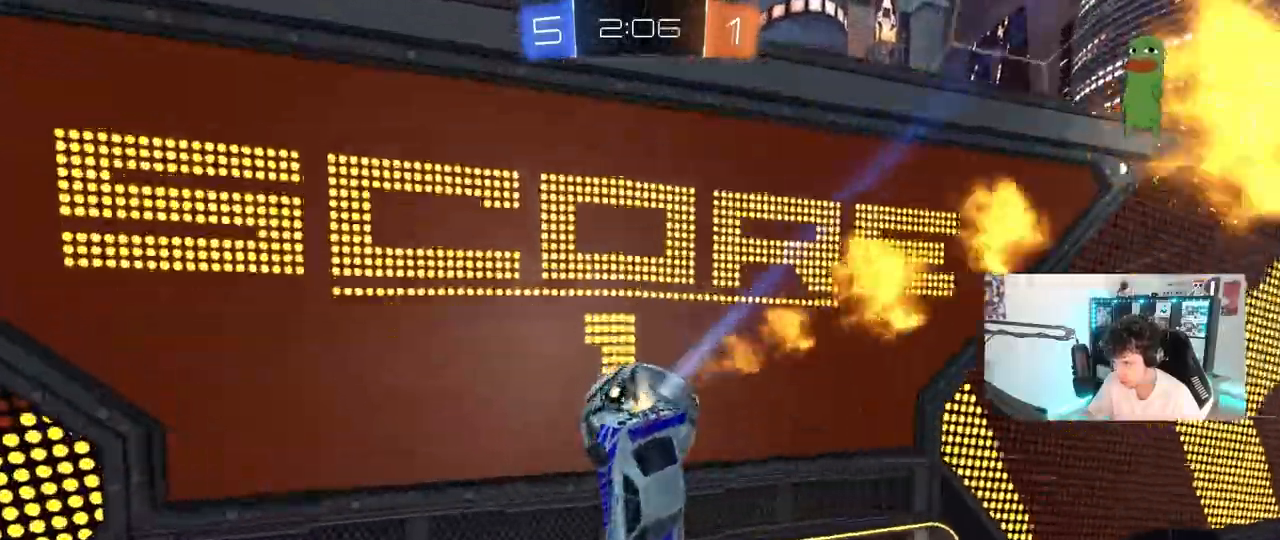
{"keys": ["a", "shift"], "mouse": [], "mouse_move": "still", "events": [[33, "s", "up"], [133, "w", "down"], [167, "mouse_left", "up"], [500, "shift", "down"], [500, "w", "up"]]}
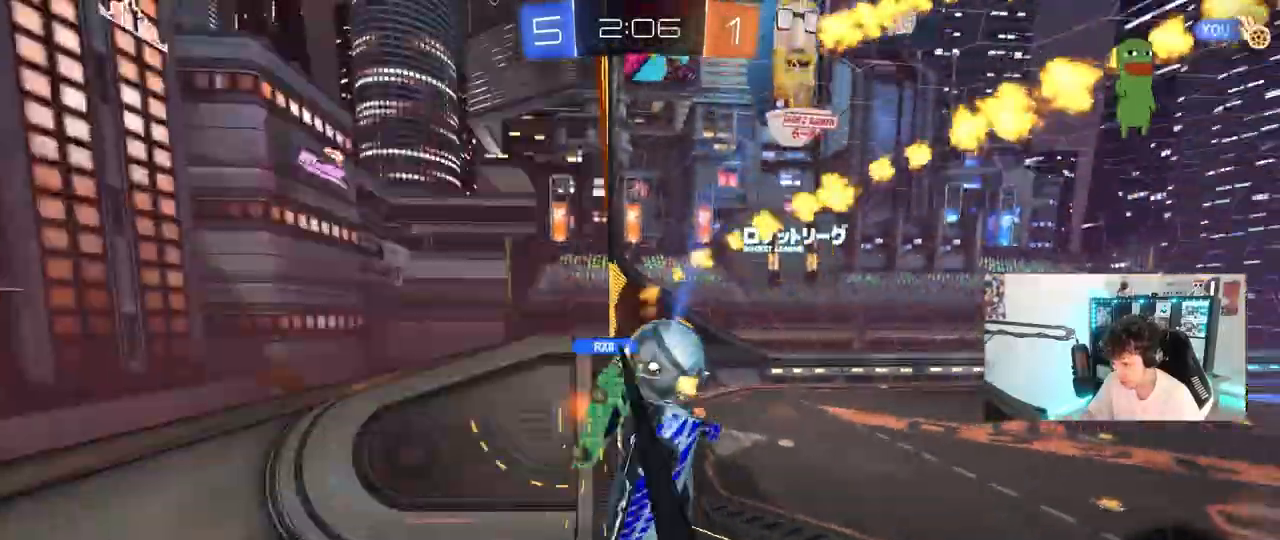
{"keys": ["a", "s", "shift"], "mouse": [], "mouse_move": "still", "events": [[83, "s", "down"]]}
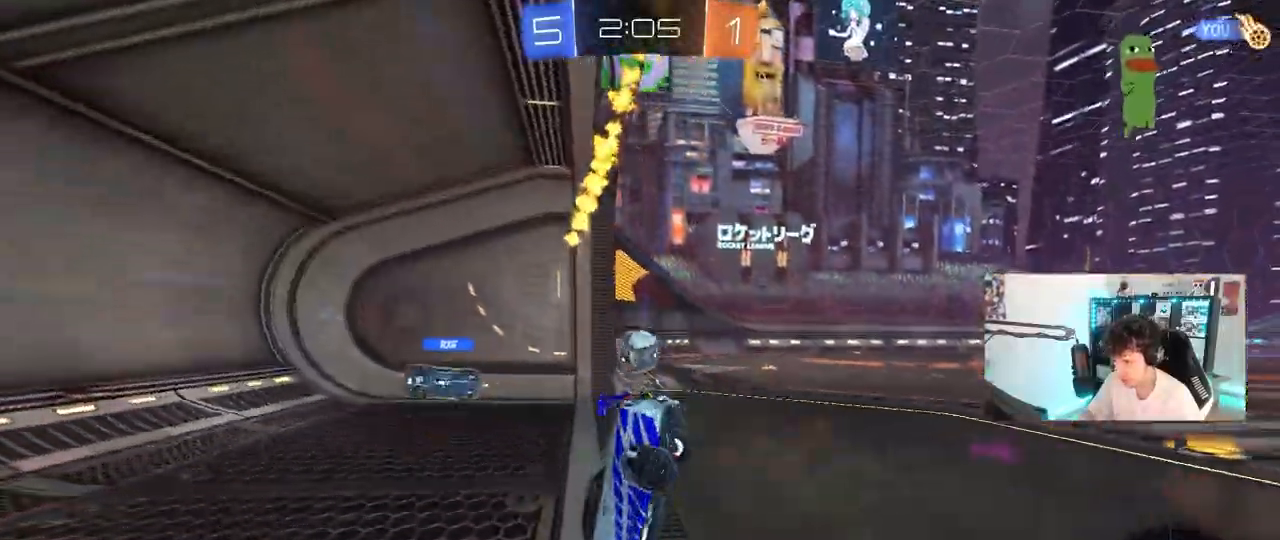
{"keys": ["d", "shift"], "mouse": [], "mouse_move": "still", "events": [[167, "shift", "up"], [200, "a", "up"], [200, "s", "up"], [400, "d", "down"], [483, "shift", "down"]]}
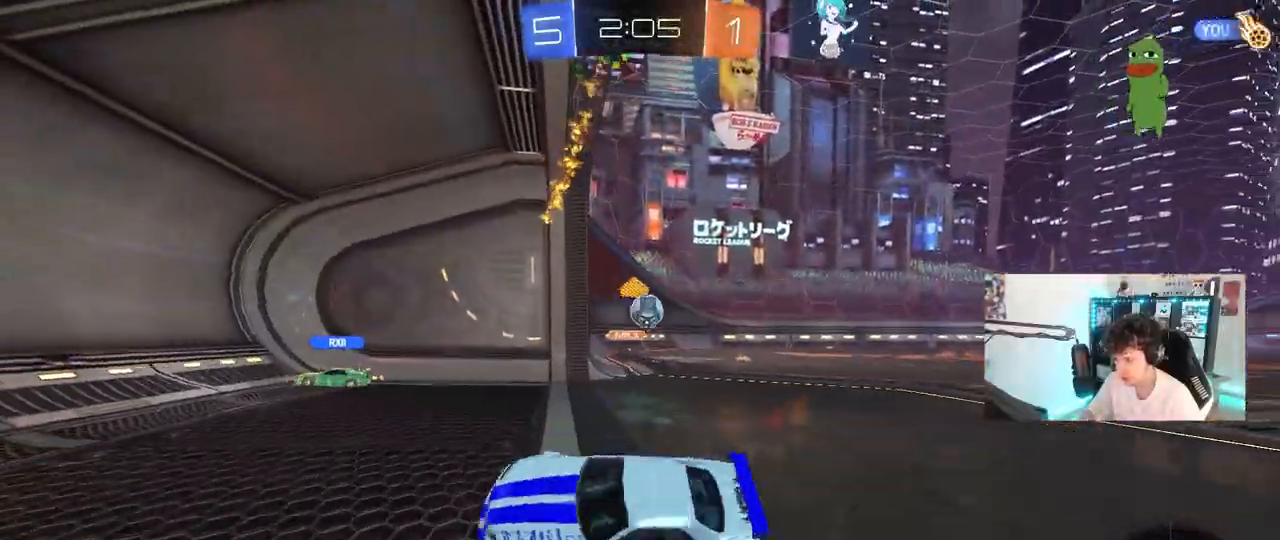
{"keys": ["s"], "mouse": ["wheel"], "mouse_move": "still", "events": [[83, "a", "down"], [133, "d", "up"], [133, "s", "down"], [133, "shift", "up"], [217, "mouse_wheel", "down"], [317, "a", "up"]]}
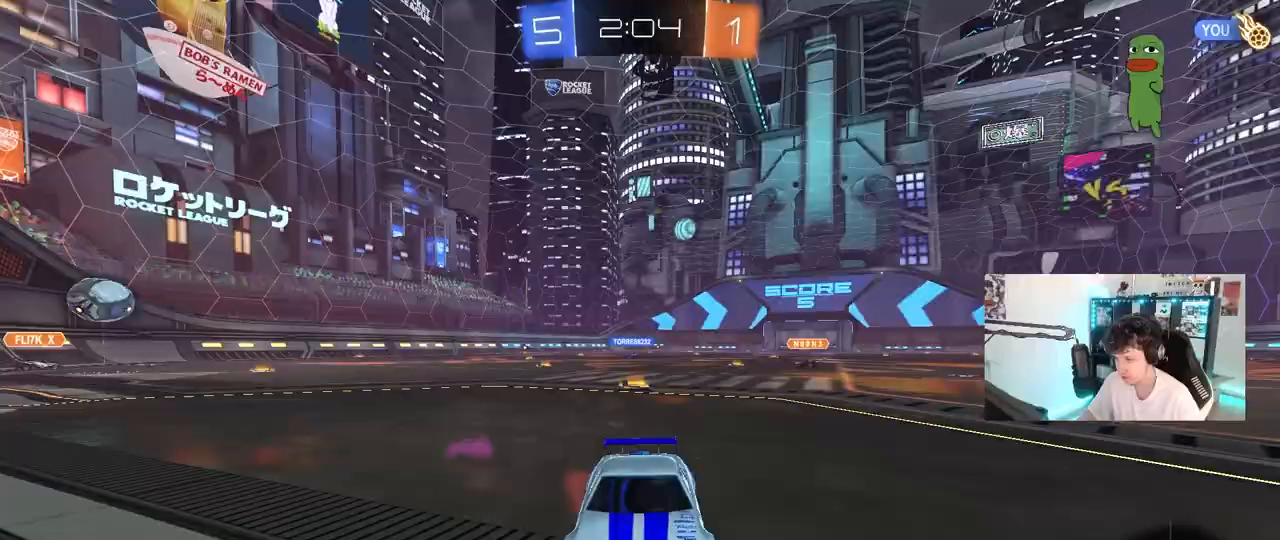
{"keys": ["s"], "mouse": ["wheel"], "mouse_move": "still", "events": []}
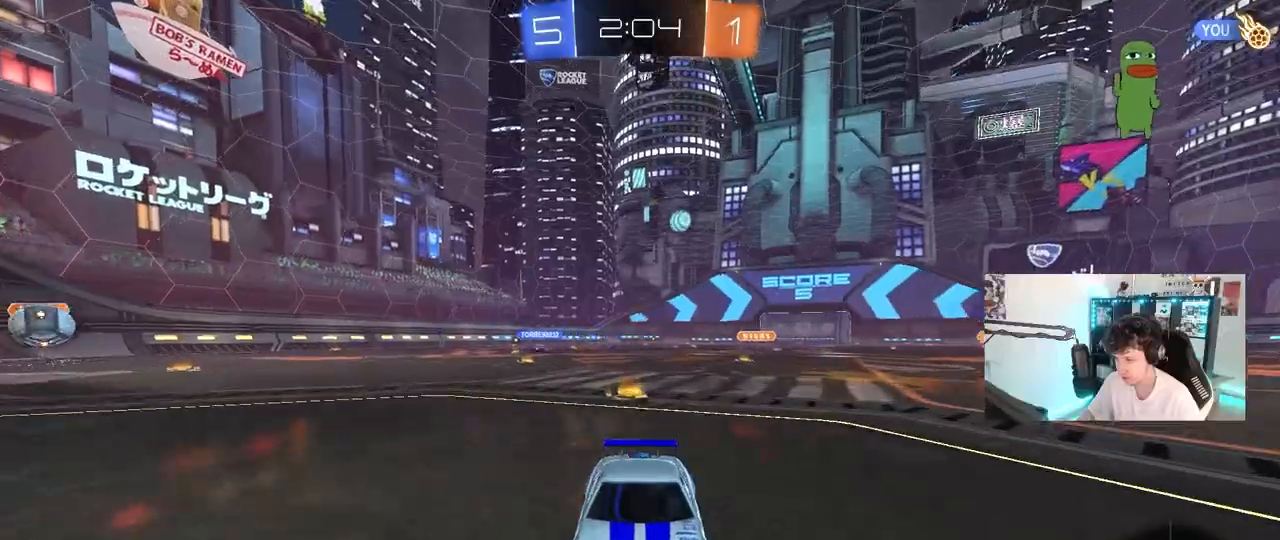
{"keys": ["s"], "mouse": ["right"], "mouse_move": "still", "events": [[250, "a", "down"], [450, "a", "up"], [450, "mouse_right", "down"], [450, "mouse_wheel", "up"]]}
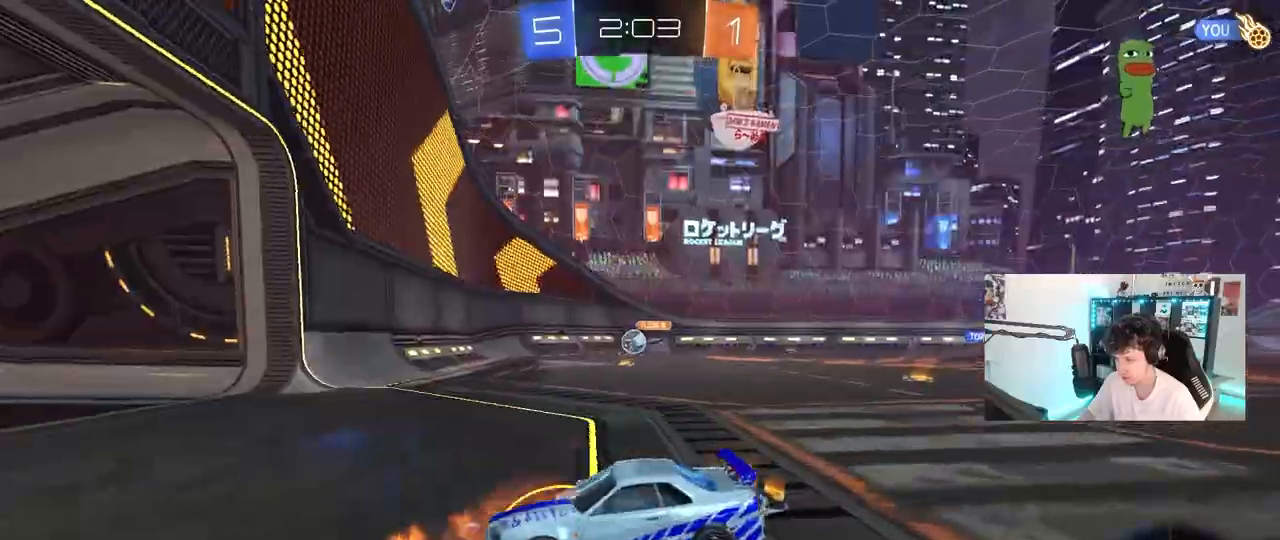
{"keys": ["d", "shift", "space", "w"], "mouse": ["left"], "mouse_move": "still", "events": [[33, "mouse_right", "up"], [83, "mouse_right", "down"], [267, "mouse_right", "up"], [267, "s", "up"], [317, "d", "down"], [367, "shift", "down"], [400, "mouse_left", "down"], [400, "w", "down"], [500, "space", "down"]]}
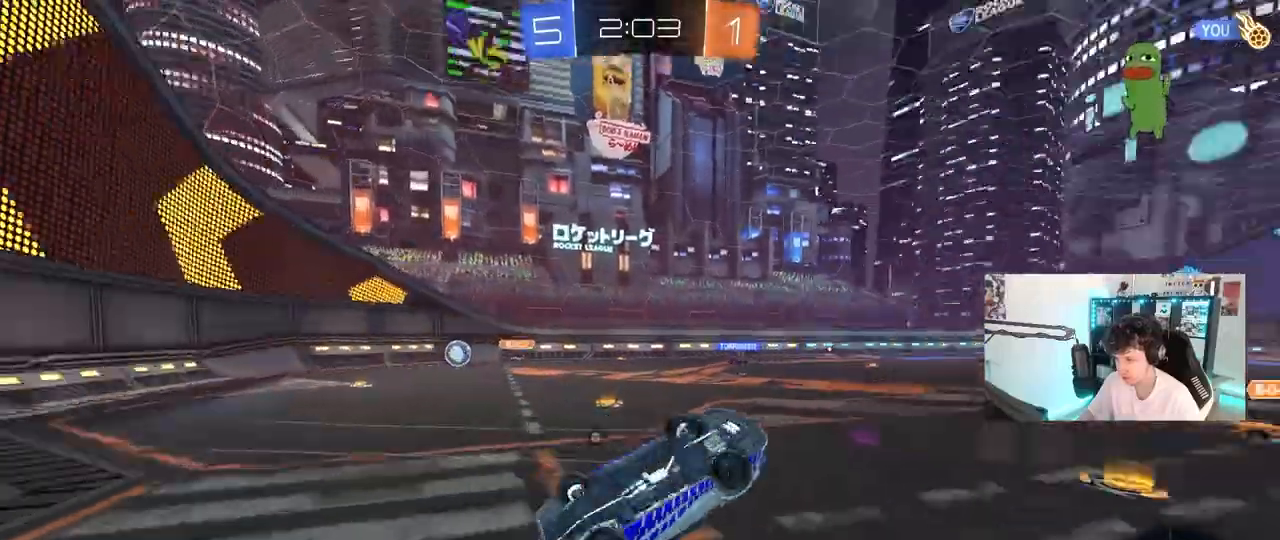
{"keys": ["d", "w"], "mouse": ["left"], "mouse_move": "still", "events": [[183, "space", "up"], [417, "shift", "up"]]}
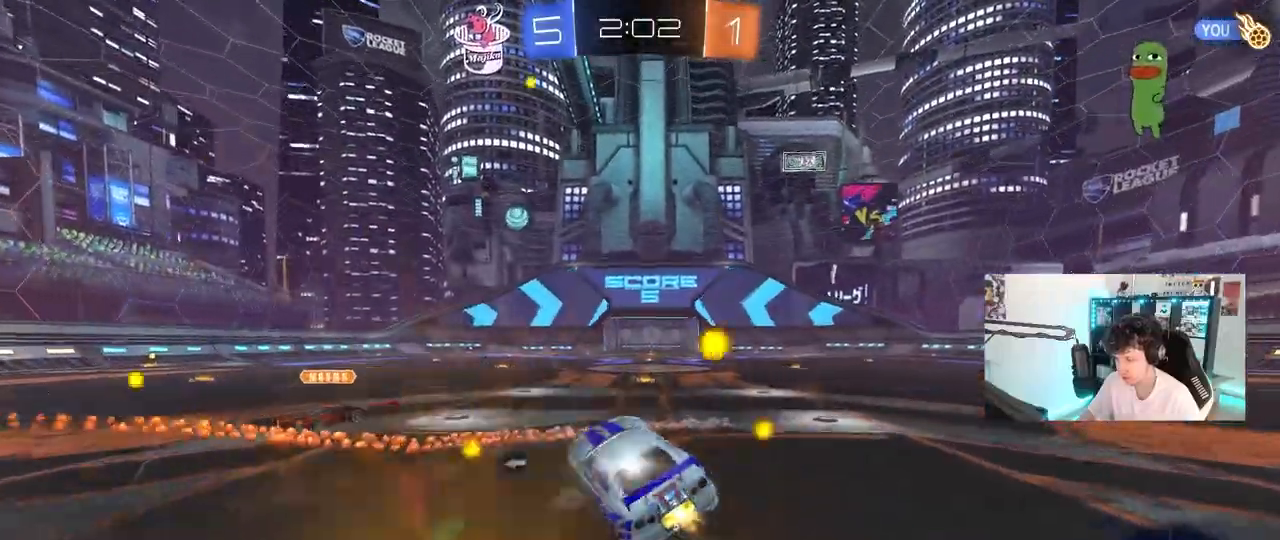
{"keys": ["a", "space", "w"], "mouse": ["left"], "mouse_move": "still", "events": [[117, "d", "up"], [117, "mouse_left", "up"], [167, "a", "down"], [300, "mouse_left", "down"], [400, "a", "up"], [400, "space", "down"], [433, "a", "down"]]}
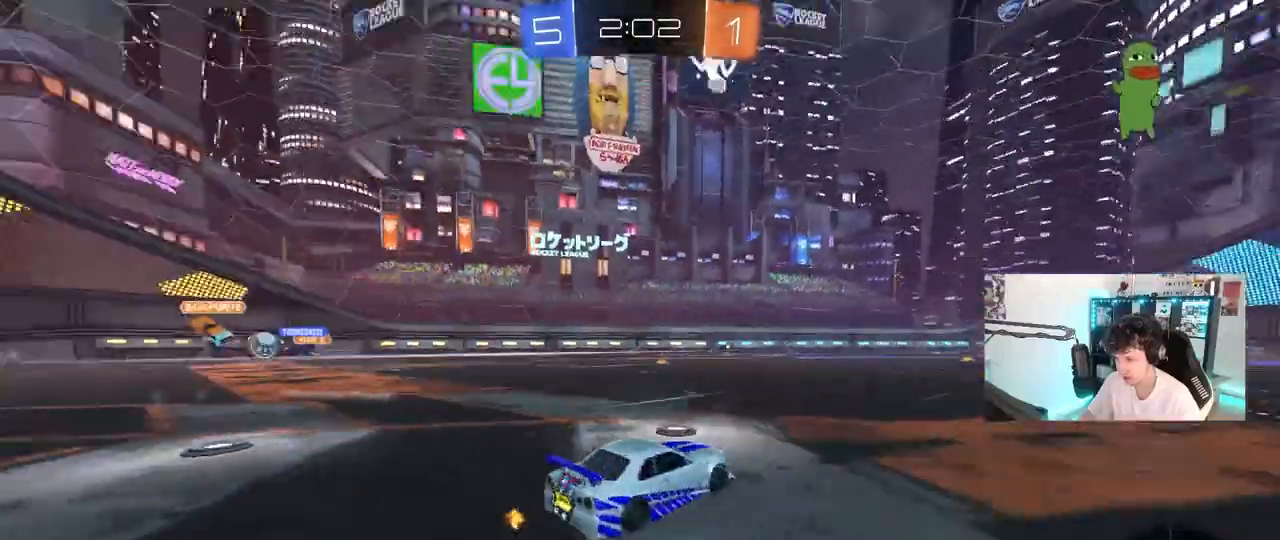
{"keys": ["a", "w"], "mouse": [], "mouse_move": "still", "events": [[33, "mouse_left", "up"], [83, "space", "up"], [217, "a", "up"], [400, "a", "down"]]}
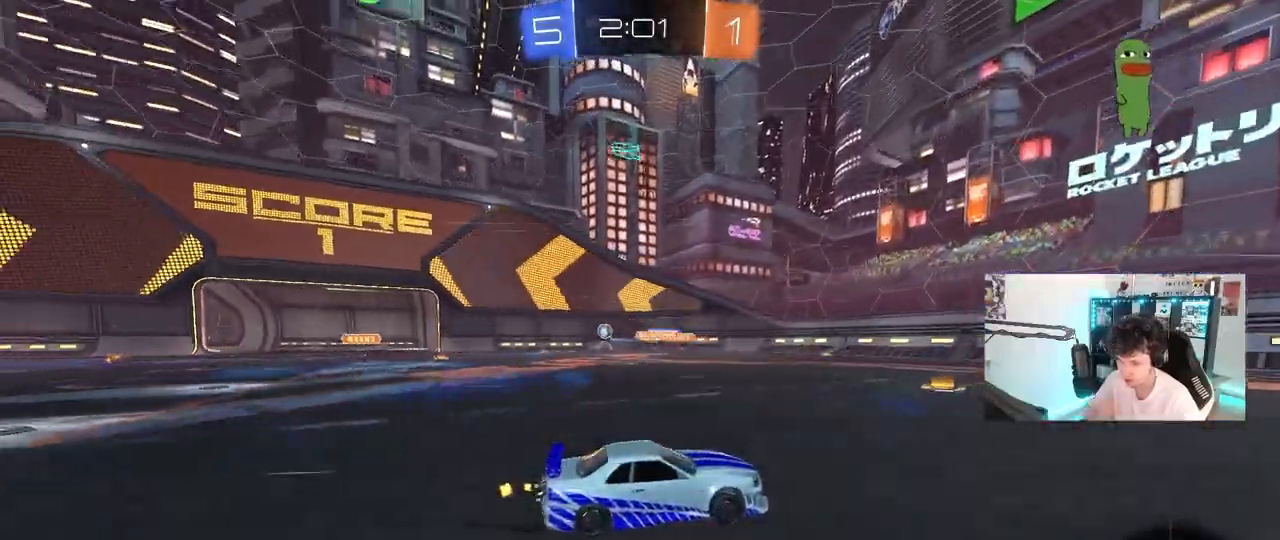
{"keys": ["a", "w"], "mouse": [], "mouse_move": "still", "events": [[50, "a", "up"], [200, "space", "down"], [383, "space", "up"], [467, "a", "down"]]}
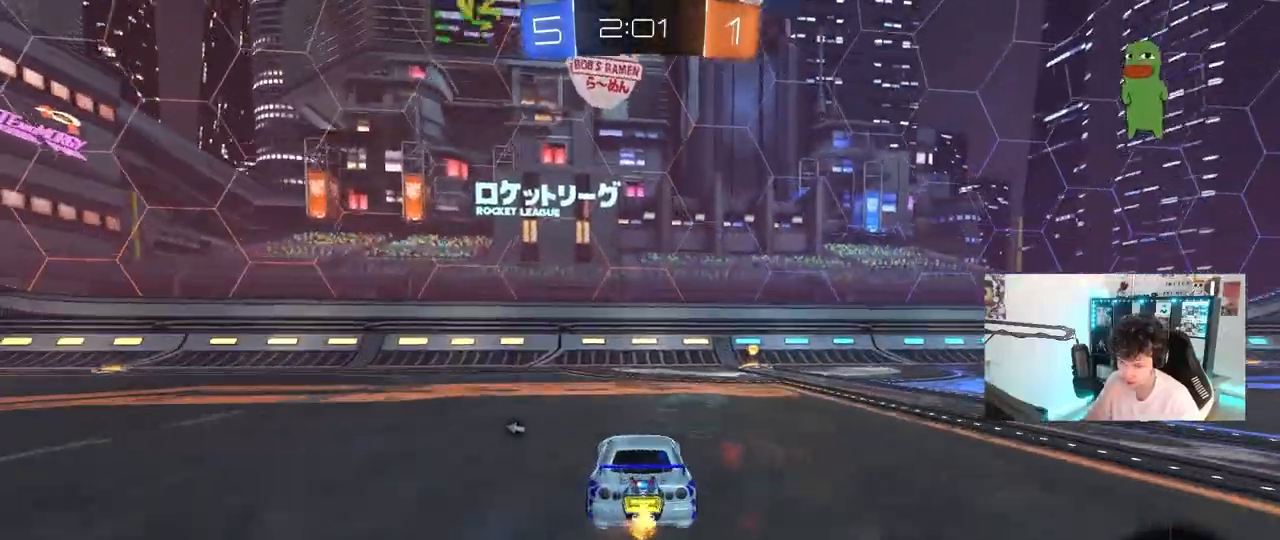
{"keys": ["d", "shift", "w"], "mouse": [], "mouse_move": "still", "events": [[117, "a", "up"], [150, "space", "down"], [200, "d", "down"], [350, "space", "up"], [450, "shift", "down"]]}
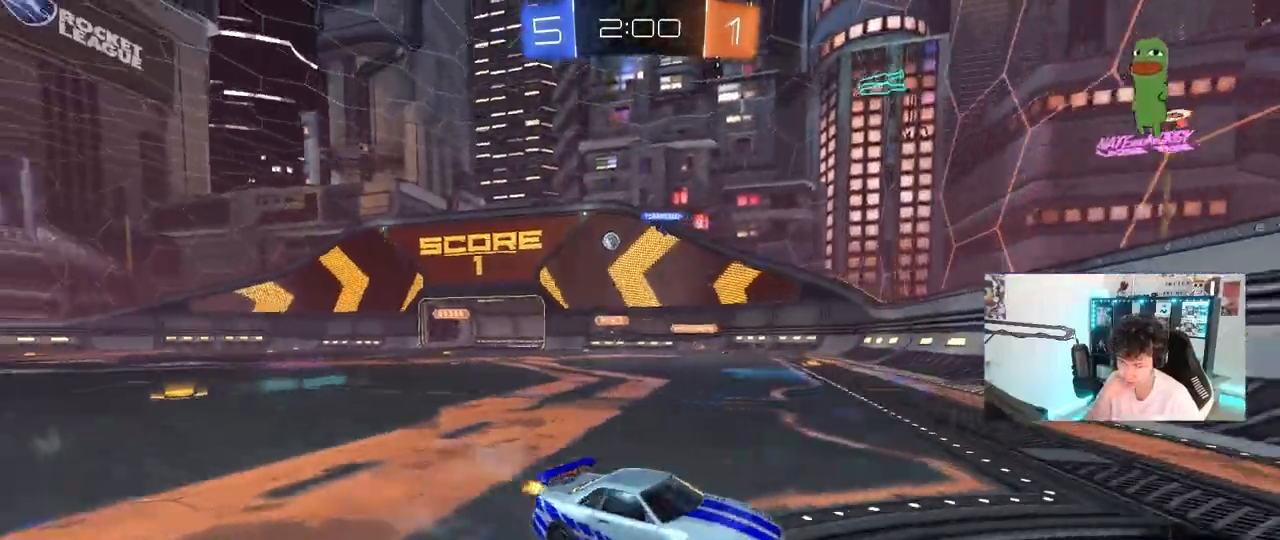
{"keys": ["d", "shift", "w"], "mouse": [], "mouse_move": "still", "events": [[133, "shift", "up"], [500, "shift", "down"]]}
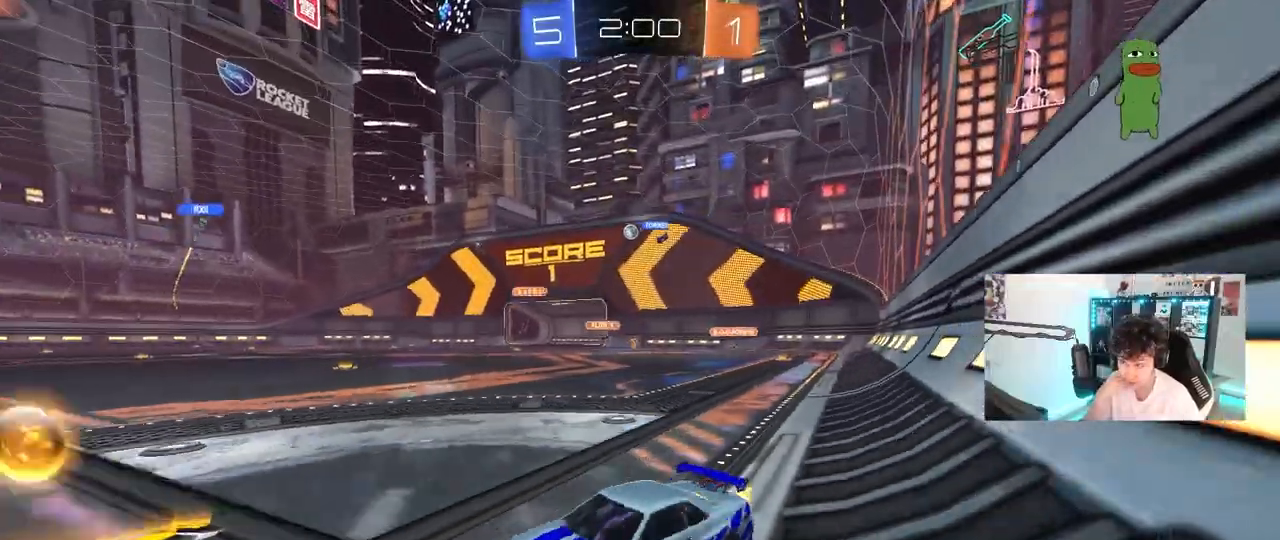
{"keys": ["d", "w"], "mouse": [], "mouse_move": "still", "events": [[50, "shift", "up"]]}
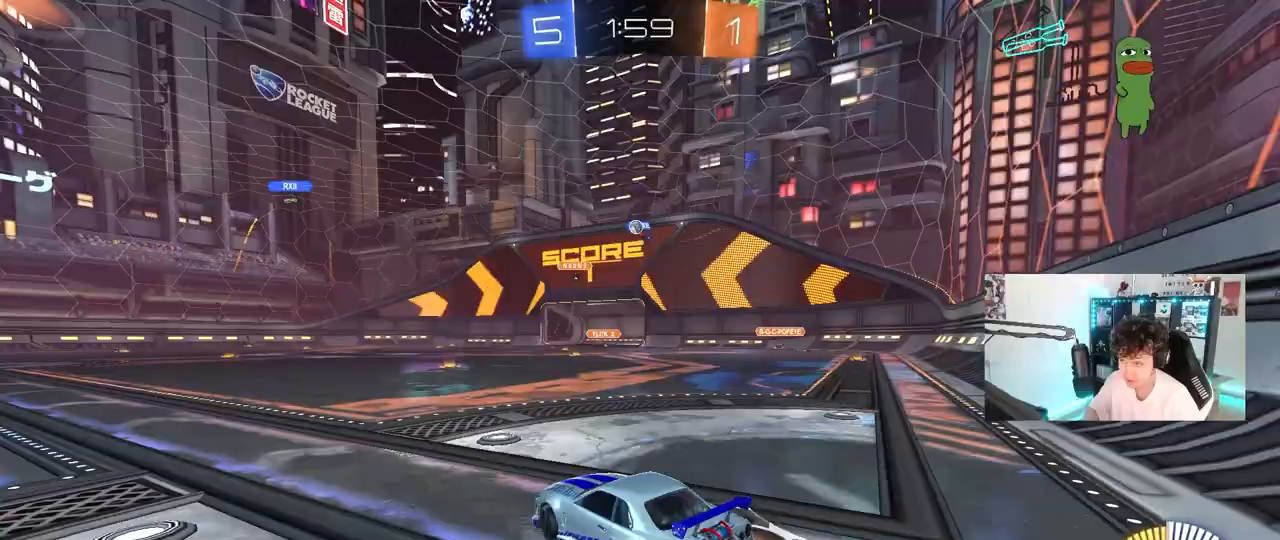
{"keys": ["w"], "mouse": ["left"], "mouse_move": "up-right", "events": [[150, "d", "up"], [400, "mouse_left", "down"]]}
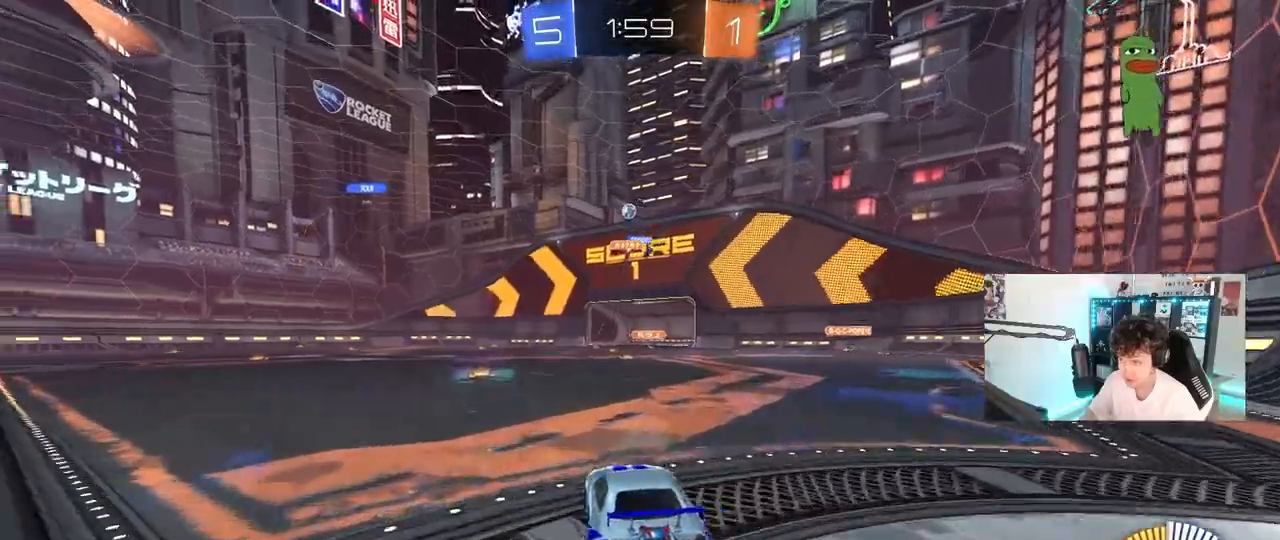
{"keys": ["w"], "mouse": [], "mouse_move": "still", "events": [[83, "mouse_left", "up"], [317, "a", "down"], [467, "a", "up"]]}
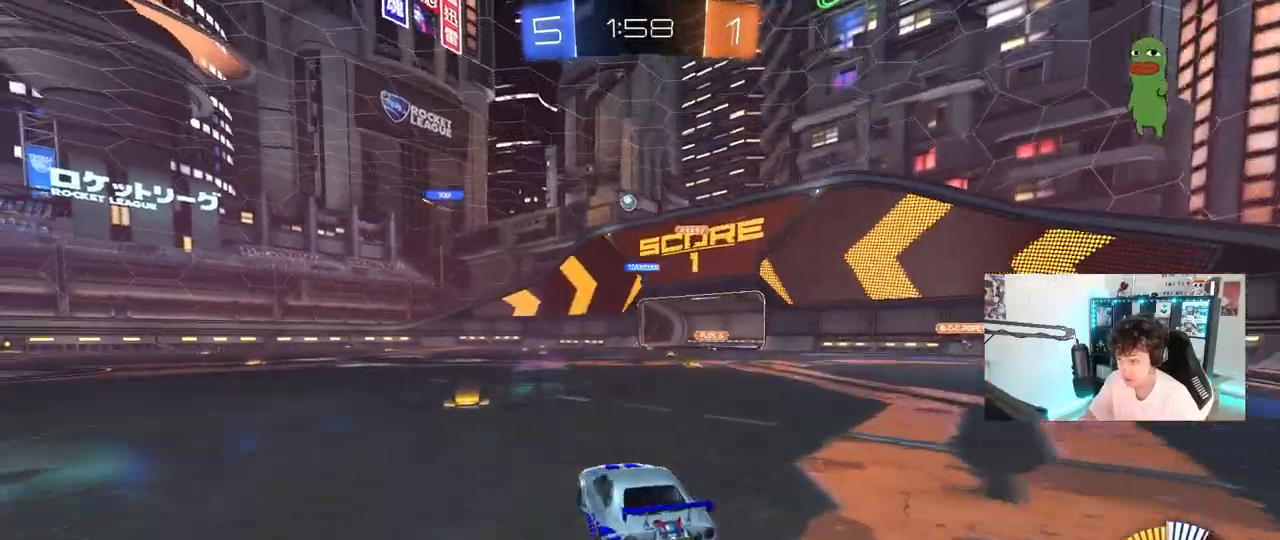
{"keys": ["d", "w"], "mouse": [], "mouse_move": "still", "events": [[283, "w", "up"], [467, "d", "down"], [467, "w", "down"]]}